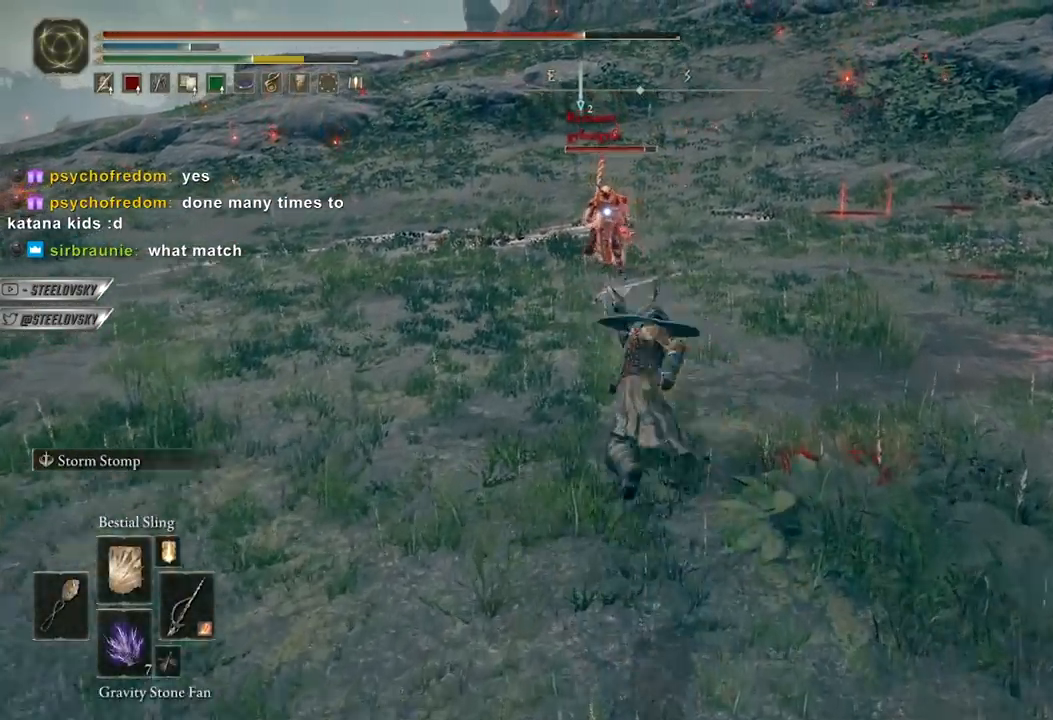
Gameplay with a controller (Xbox layout); each line is a JSON object with the inputs held at the frame after it. "events" lists button and stick changes between this image and that frame as [ms after this image, input, new state], when the widget could be followed in between. Not read: START.
{"buttons": ["B"], "left_stick": "right", "right_stick": "center", "events": [[150, "left_stick", "up-right"], [283, "B", "down"], [300, "left_stick", "right"]]}
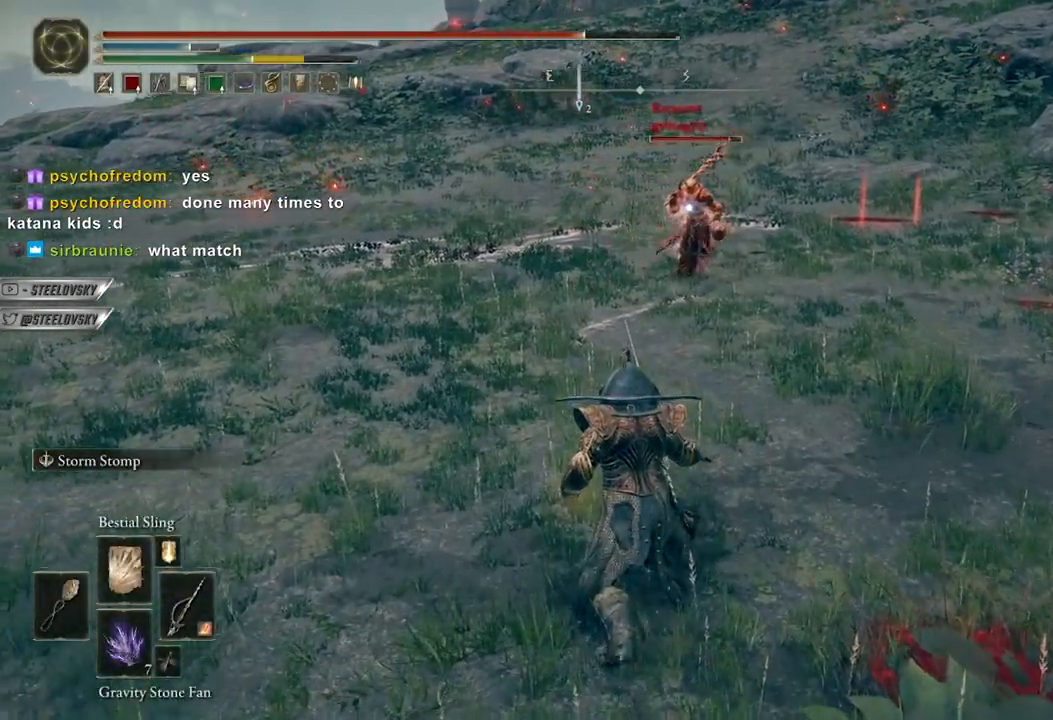
{"buttons": ["A", "B"], "left_stick": "down-right", "right_stick": "center", "events": [[17, "left_stick", "down-right"], [500, "A", "down"]]}
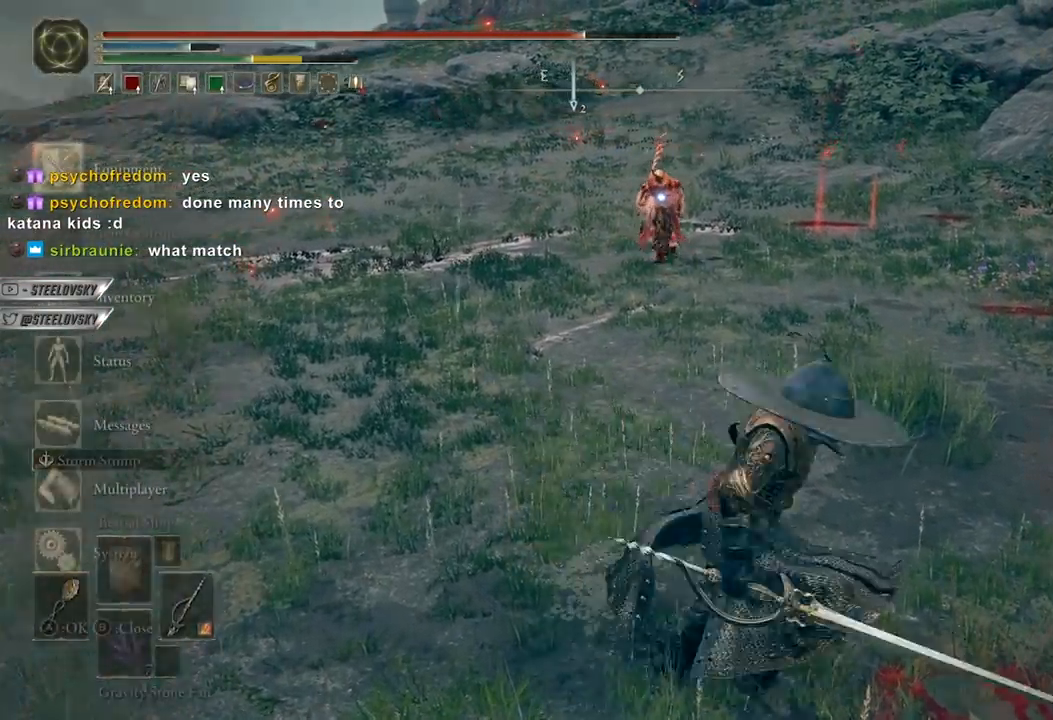
{"buttons": ["A", "B"], "left_stick": "down-right", "right_stick": "center", "events": [[117, "A", "up"], [183, "A", "down"], [333, "A", "up"], [400, "DPAD_DOWN", "down"], [467, "A", "down"], [483, "DPAD_DOWN", "up"]]}
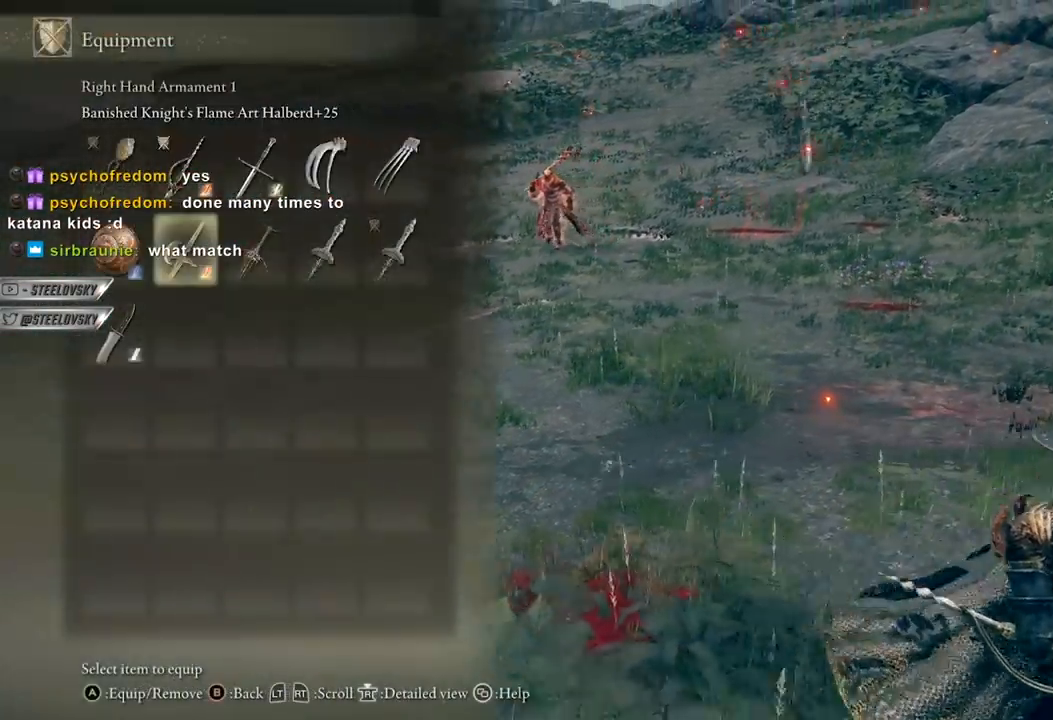
{"buttons": ["B"], "left_stick": "up-right", "right_stick": "center", "events": [[67, "A", "up"], [117, "left_stick", "right"], [217, "left_stick", "up-right"]]}
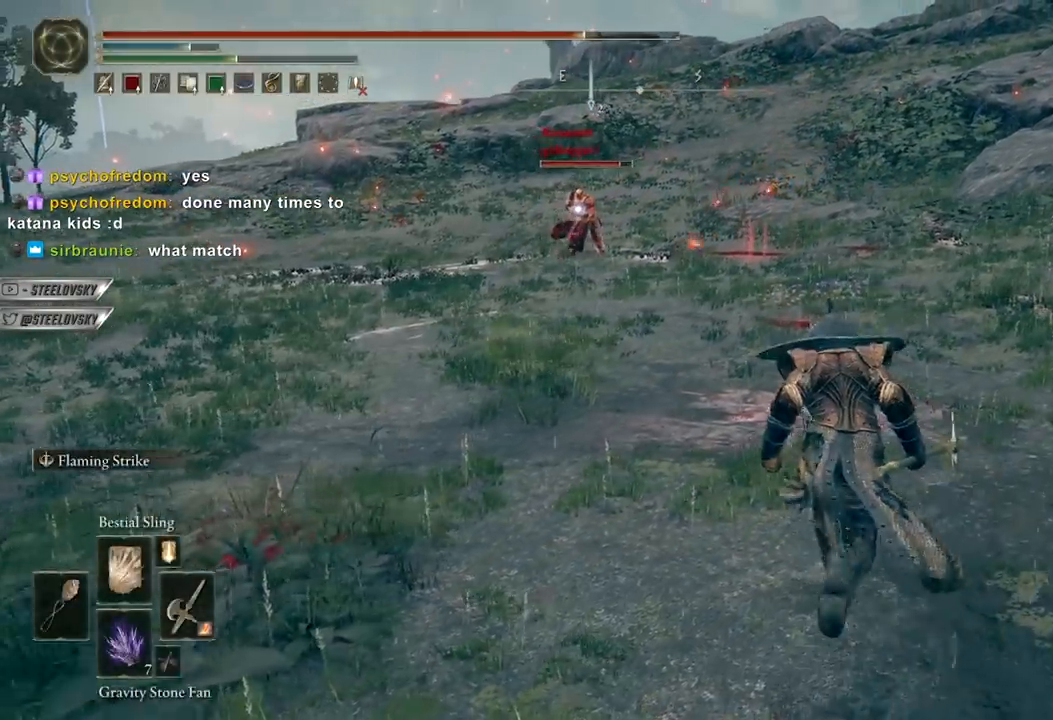
{"buttons": ["B", "R3"], "left_stick": "up-right", "right_stick": "center", "events": [[33, "left_stick", "up"], [433, "R3", "down"], [483, "left_stick", "up-right"]]}
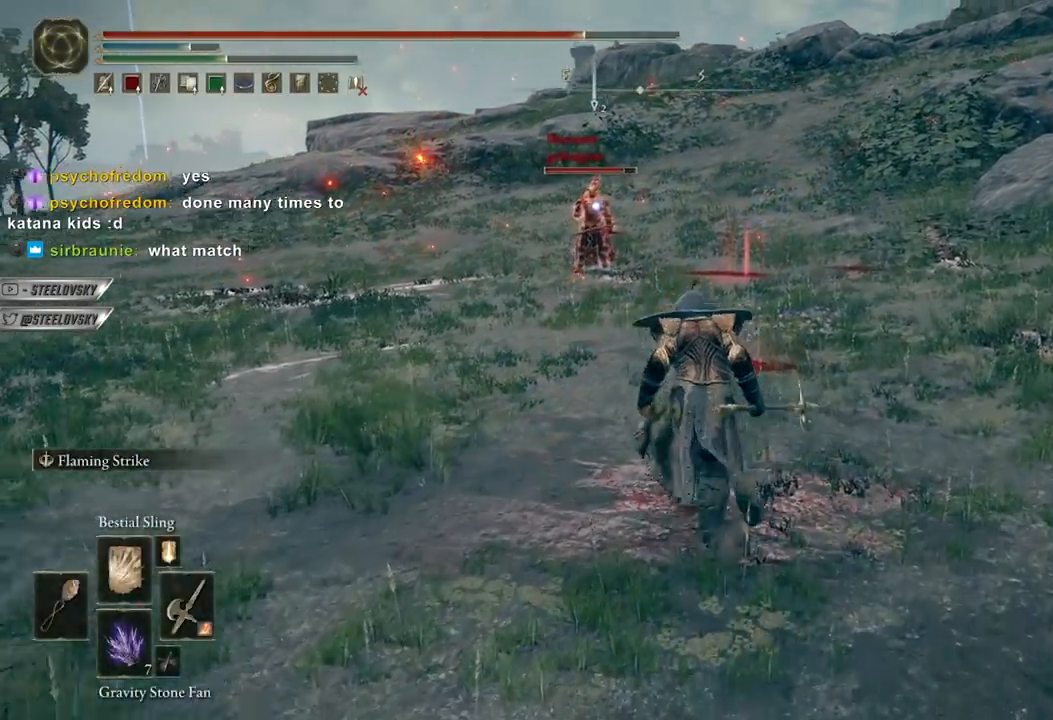
{"buttons": ["B"], "left_stick": "up-right", "right_stick": "center", "events": [[17, "R3", "up"], [350, "A", "down"], [483, "A", "up"]]}
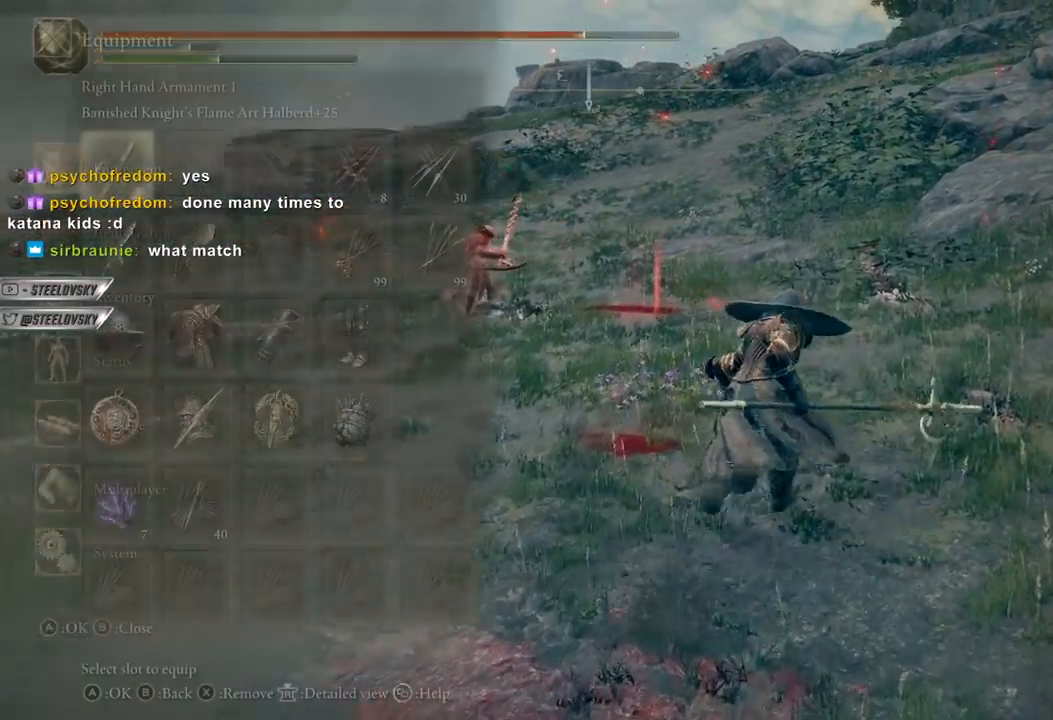
{"buttons": ["B", "DPAD_DOWN"], "left_stick": "up-right", "right_stick": "center", "events": [[117, "DPAD_DOWN", "down"], [217, "DPAD_DOWN", "up"], [267, "right_stick", "left"], [283, "DPAD_DOWN", "down"], [350, "DPAD_DOWN", "up"], [433, "DPAD_DOWN", "down"], [450, "right_stick", "center"]]}
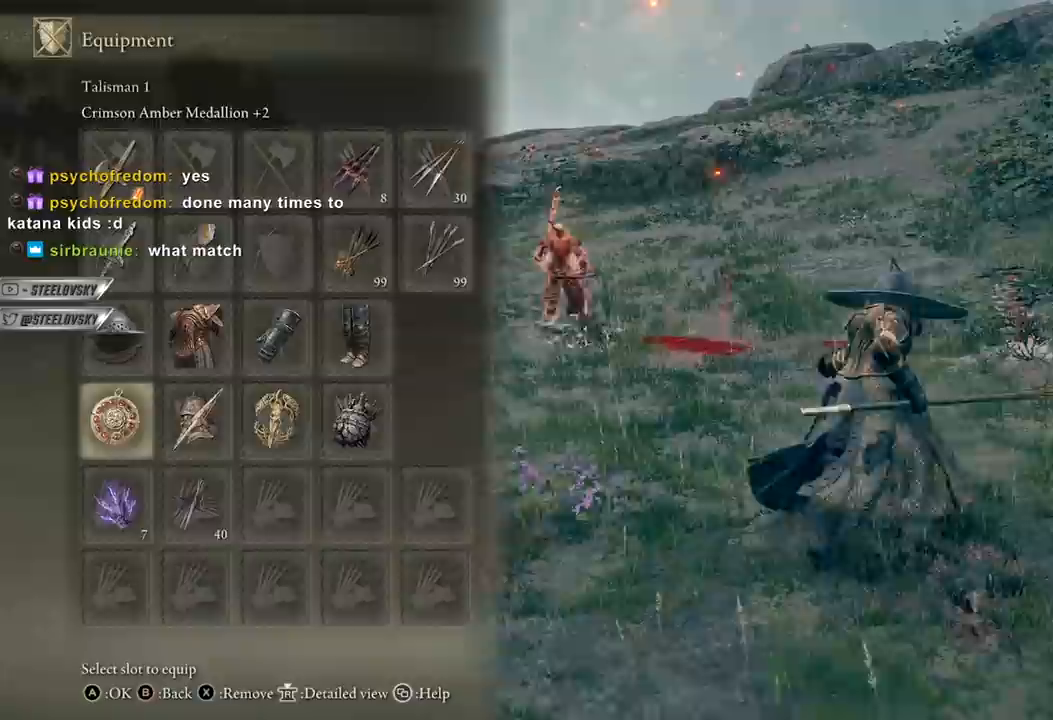
{"buttons": ["B"], "left_stick": "up-right", "right_stick": "center", "events": [[17, "DPAD_DOWN", "up"], [50, "A", "down"], [167, "A", "up"], [183, "DPAD_RIGHT", "down"], [250, "A", "down"], [283, "DPAD_RIGHT", "up"], [350, "A", "up"]]}
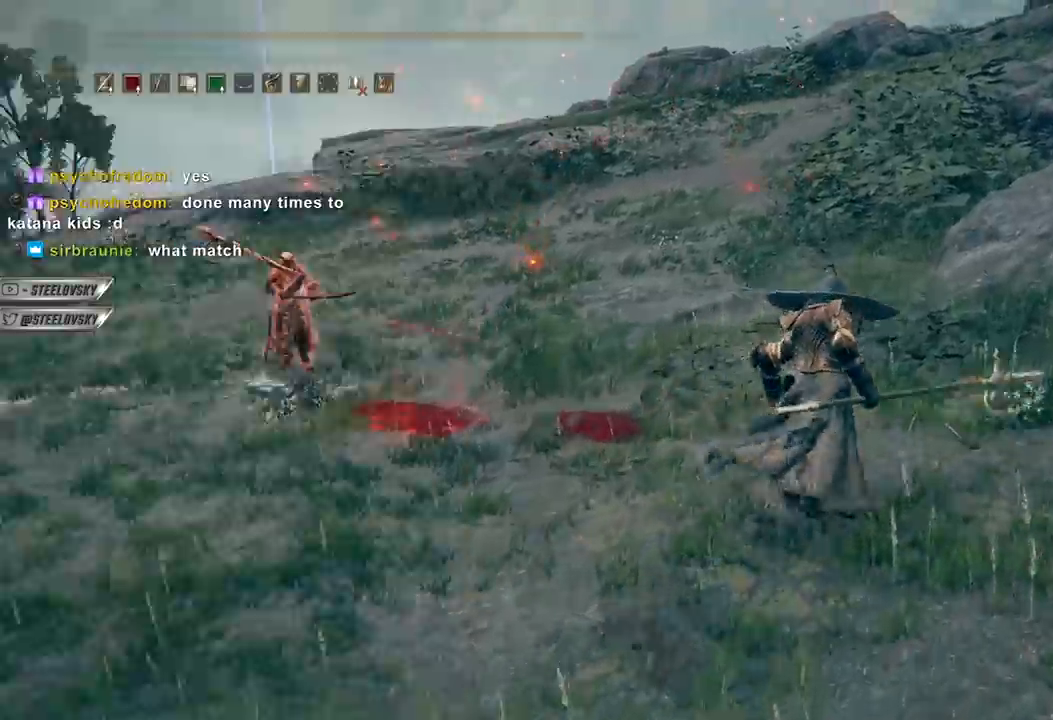
{"buttons": ["R3"], "left_stick": "up", "right_stick": "up", "events": [[17, "right_stick", "down-left"], [200, "right_stick", "center"], [383, "B", "up"], [400, "left_stick", "up"], [417, "R3", "down"], [500, "right_stick", "up"]]}
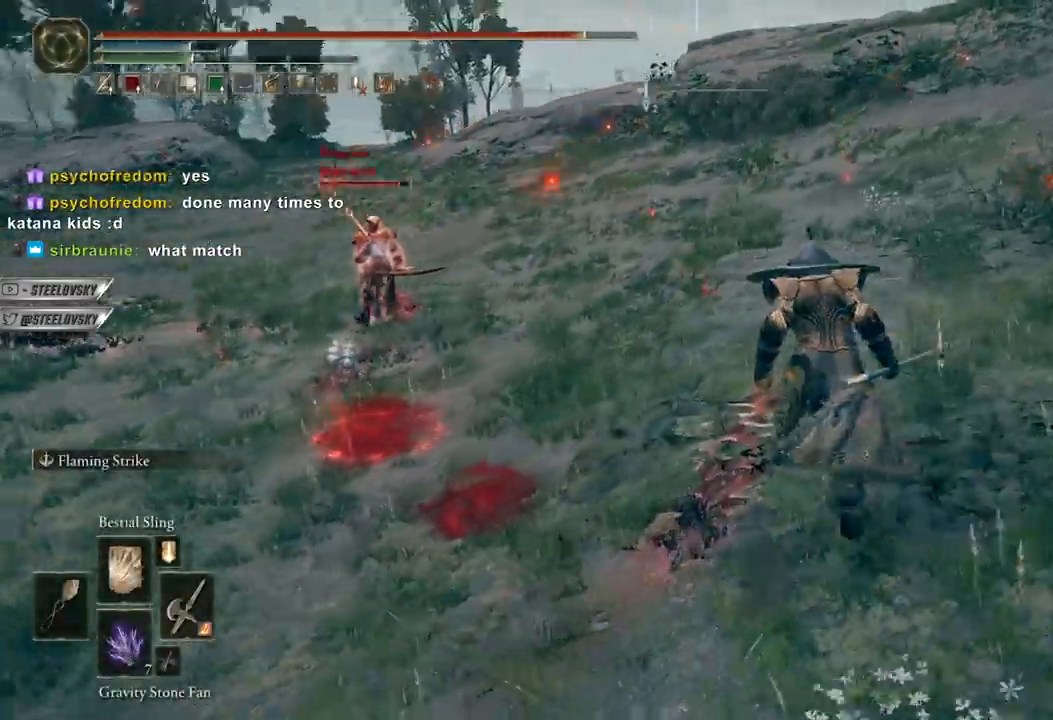
{"buttons": [], "left_stick": "up-right", "right_stick": "center", "events": [[33, "R3", "up"], [100, "right_stick", "center"], [350, "R3", "down"], [400, "right_stick", "down-left"], [417, "left_stick", "up-right"], [450, "R3", "up"], [467, "right_stick", "center"]]}
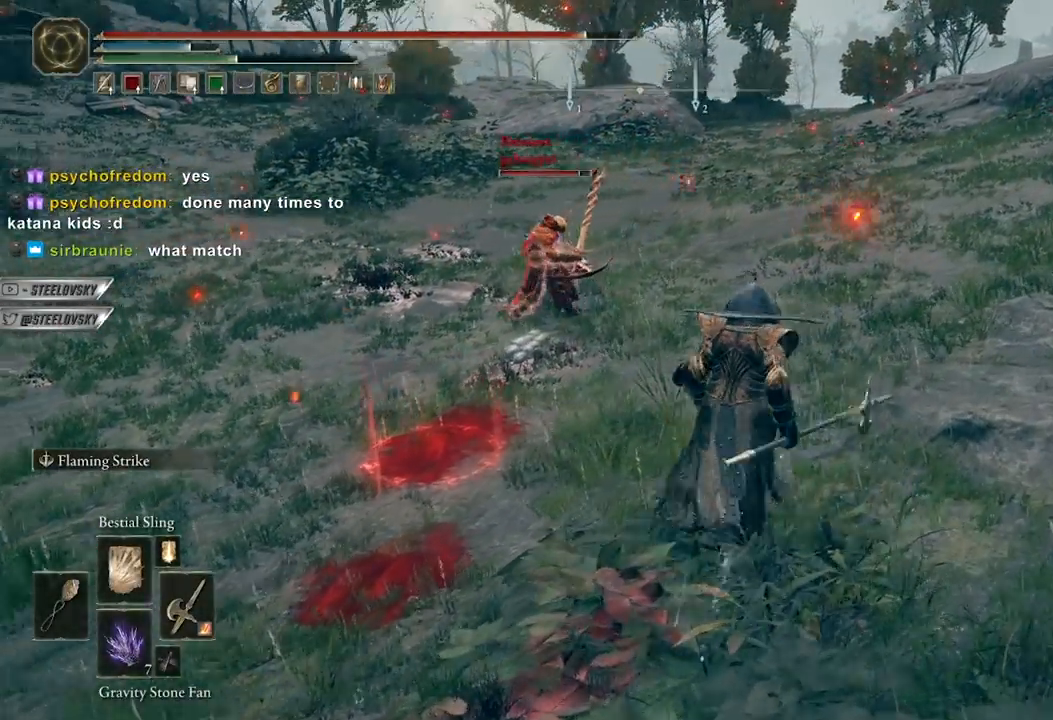
{"buttons": ["B"], "left_stick": "up", "right_stick": "center", "events": [[150, "left_stick", "up"], [217, "B", "down"], [300, "right_stick", "left"], [417, "right_stick", "center"]]}
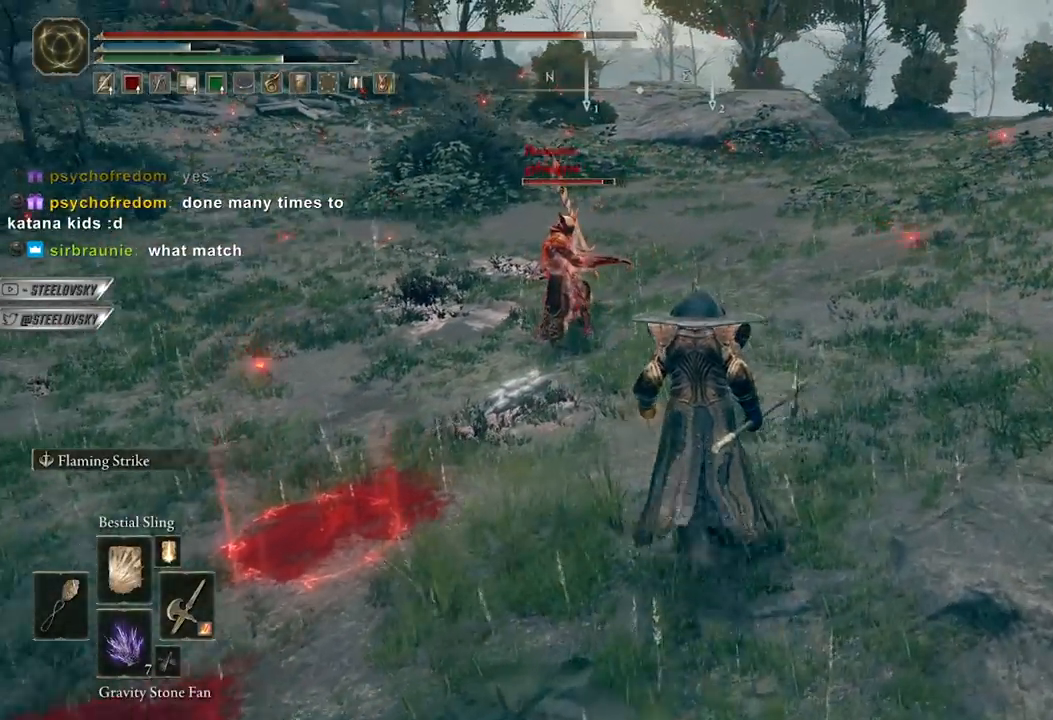
{"buttons": ["B"], "left_stick": "up-left", "right_stick": "center", "events": [[67, "left_stick", "up-left"], [183, "left_stick", "left"], [233, "right_stick", "down-left"], [350, "left_stick", "up-left"], [350, "right_stick", "center"]]}
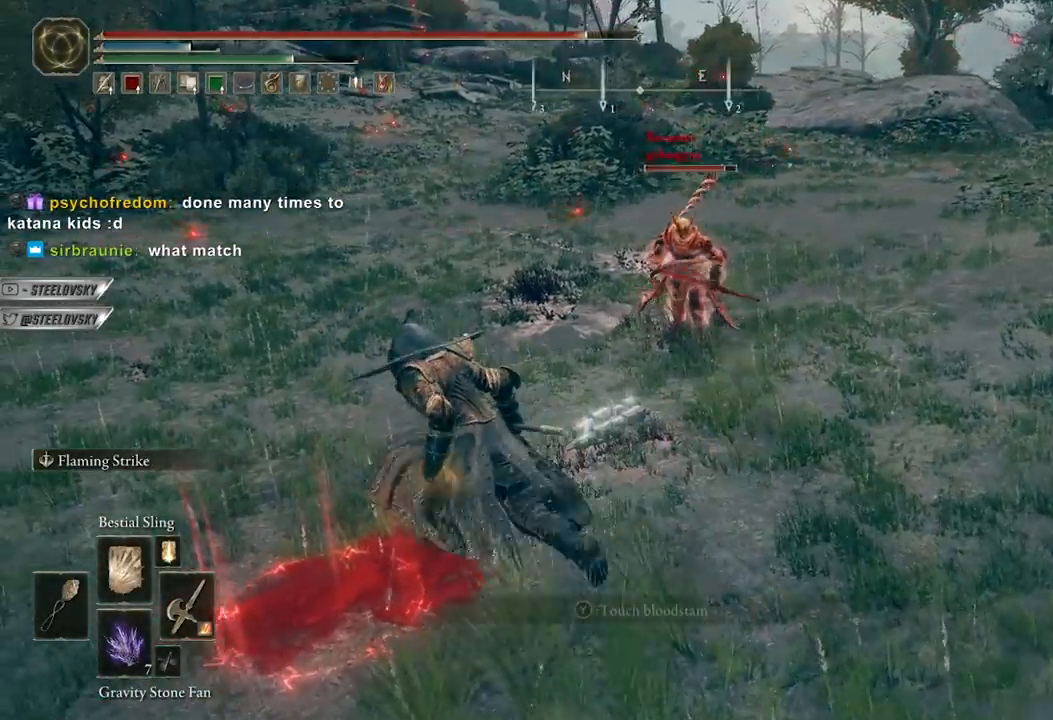
{"buttons": [], "left_stick": "up", "right_stick": "center", "events": [[183, "L1", "down"], [183, "R3", "down"], [200, "left_stick", "up"], [300, "L1", "up"], [300, "R3", "up"], [350, "B", "up"]]}
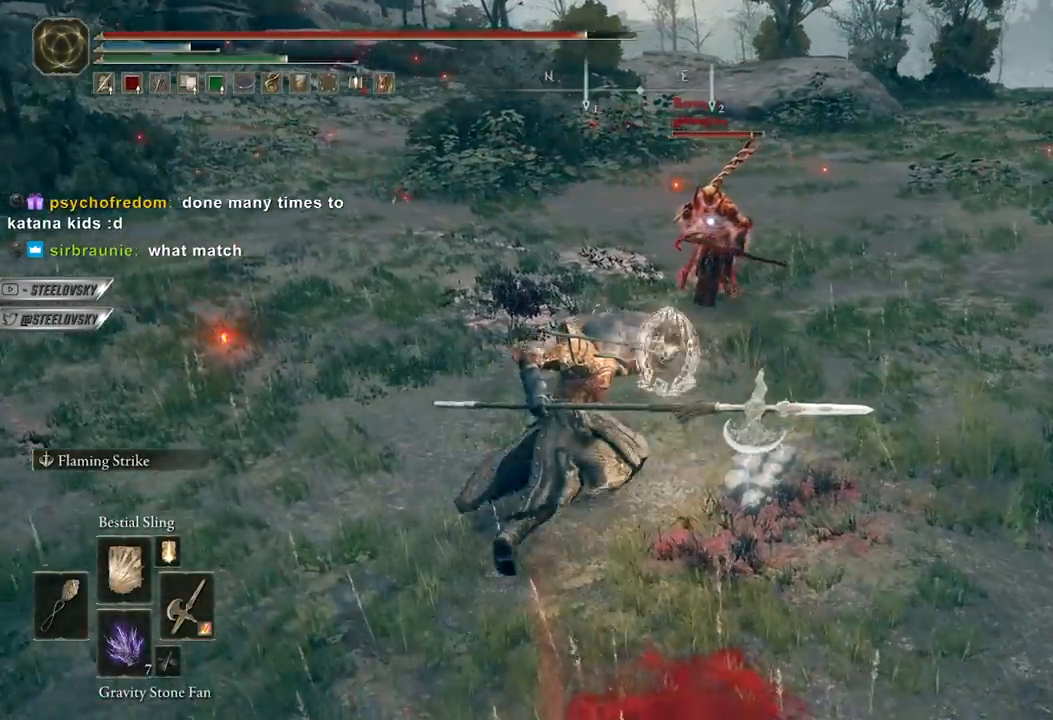
{"buttons": ["B"], "left_stick": "right", "right_stick": "center", "events": [[267, "left_stick", "up-right"], [367, "B", "down"], [367, "left_stick", "right"]]}
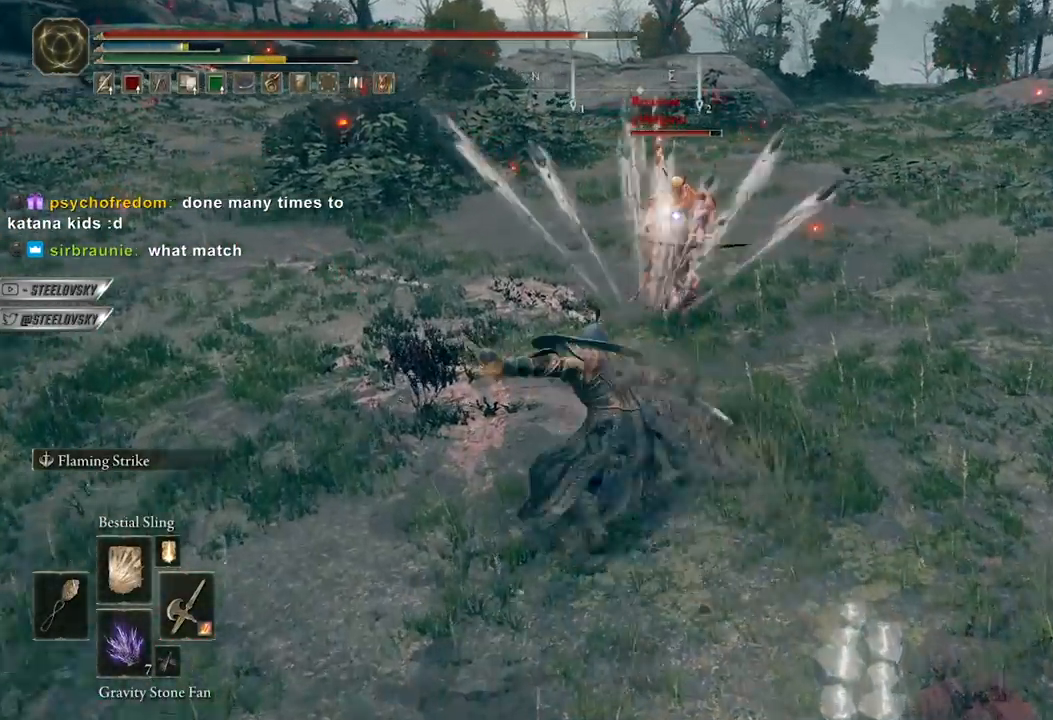
{"buttons": ["B"], "left_stick": "right", "right_stick": "center", "events": []}
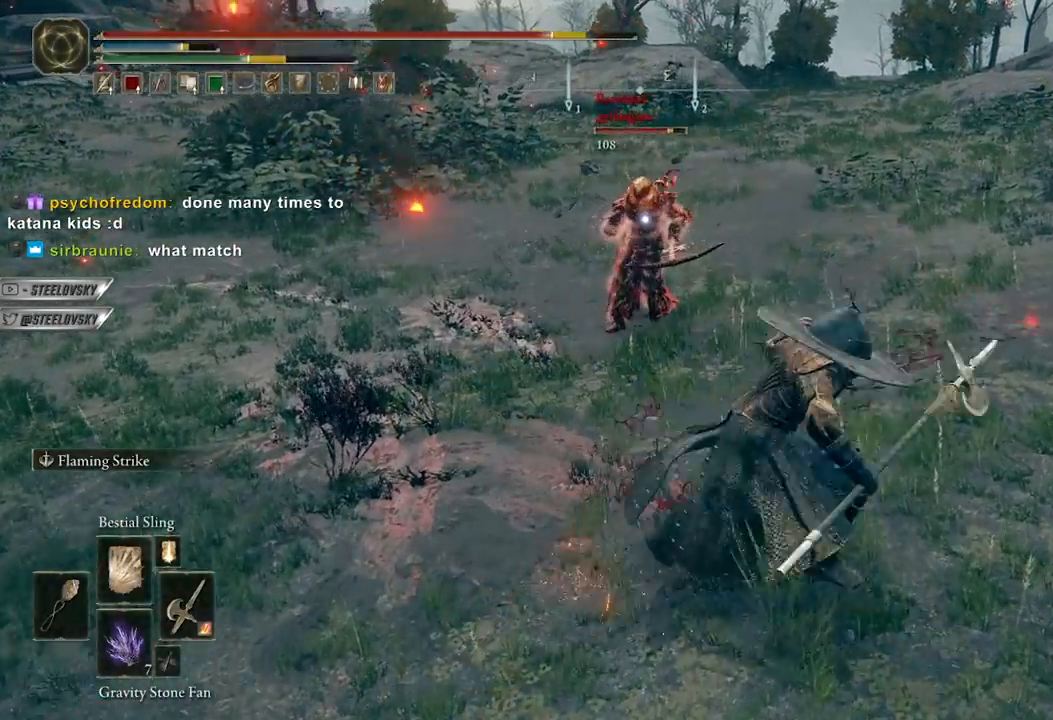
{"buttons": [], "left_stick": "up", "right_stick": "center", "events": [[117, "left_stick", "up"], [150, "L1", "down"], [267, "L1", "up"], [317, "B", "up"]]}
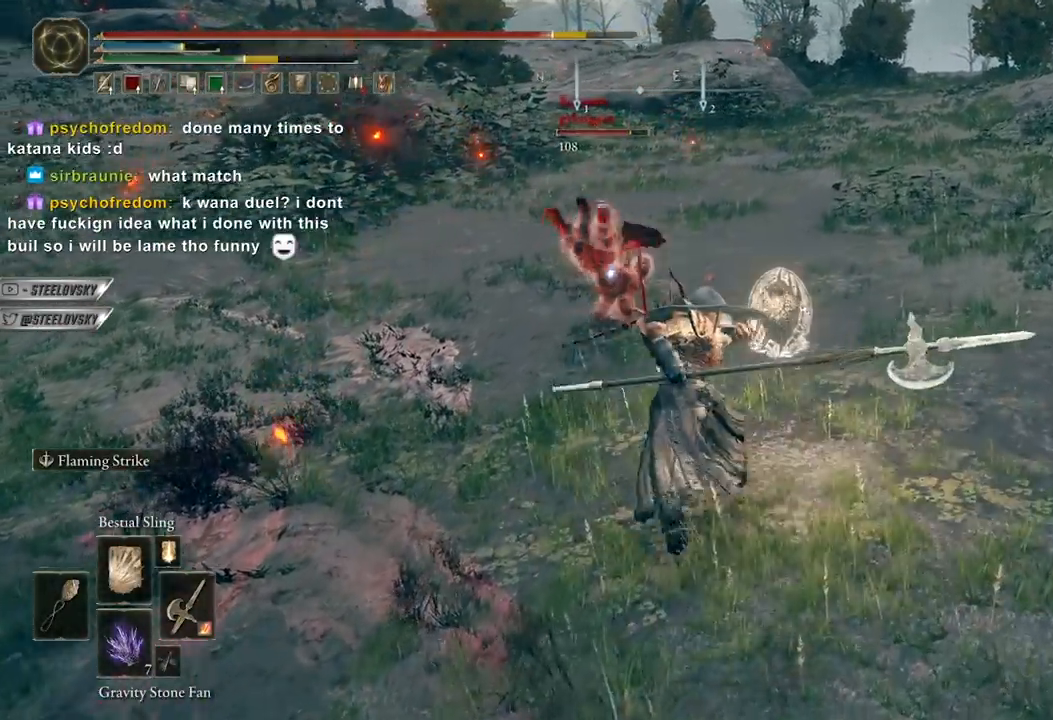
{"buttons": ["L1"], "left_stick": "up", "right_stick": "center", "events": [[17, "left_stick", "center"], [317, "DPAD_UP", "down"], [367, "DPAD_UP", "up"], [433, "L1", "down"], [483, "left_stick", "up"]]}
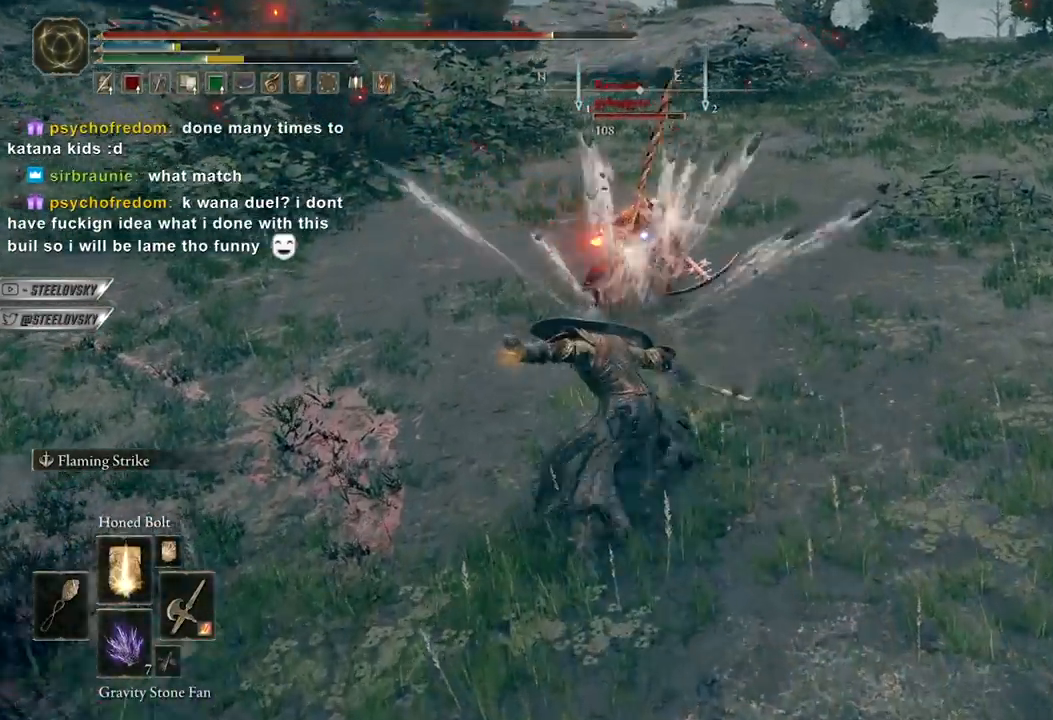
{"buttons": [], "left_stick": "up", "right_stick": "center", "events": [[33, "L1", "up"], [133, "L1", "down"], [233, "L1", "up"]]}
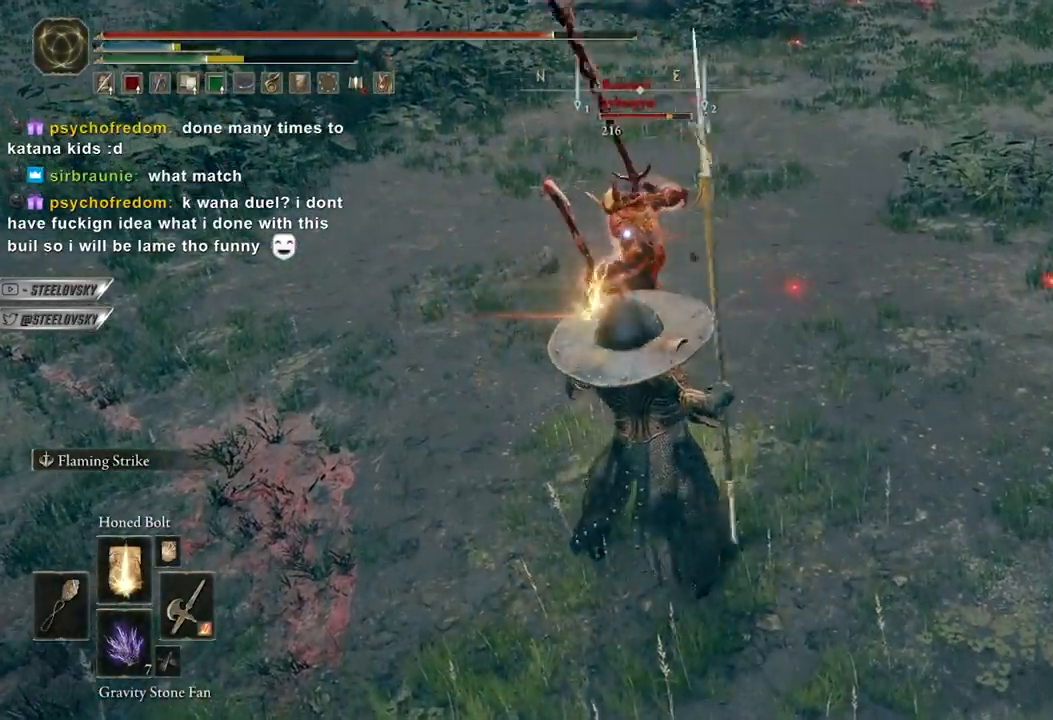
{"buttons": [], "left_stick": "down", "right_stick": "center", "events": [[233, "left_stick", "center"], [417, "left_stick", "down"]]}
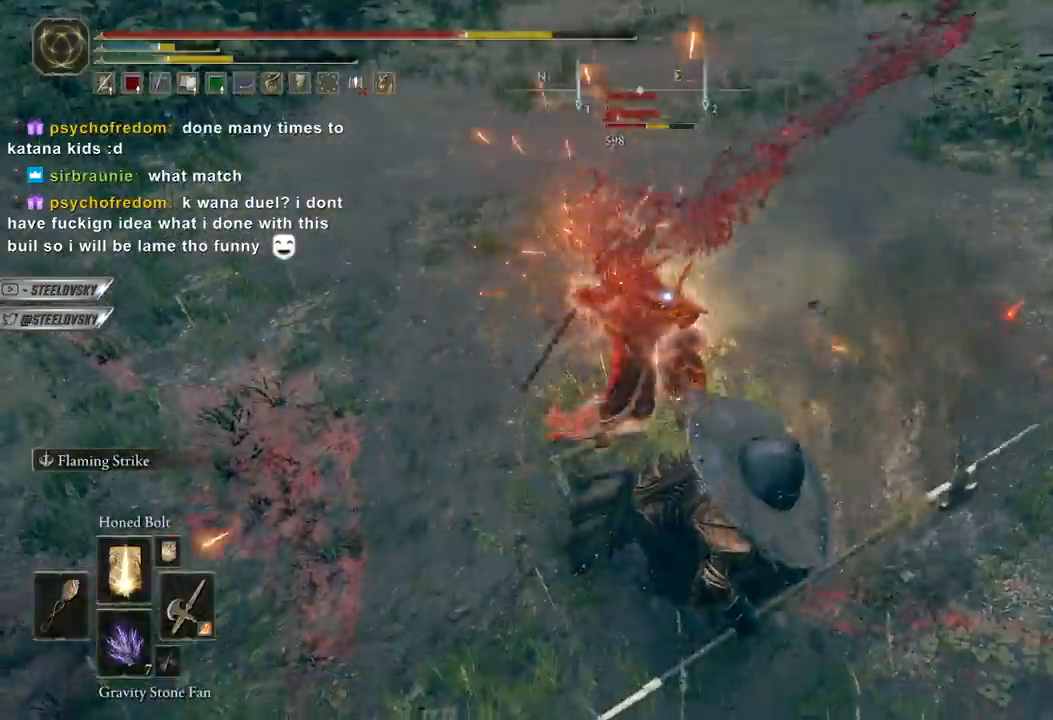
{"buttons": ["B"], "left_stick": "down", "right_stick": "center", "events": [[317, "B", "down"], [400, "B", "up"], [500, "B", "down"]]}
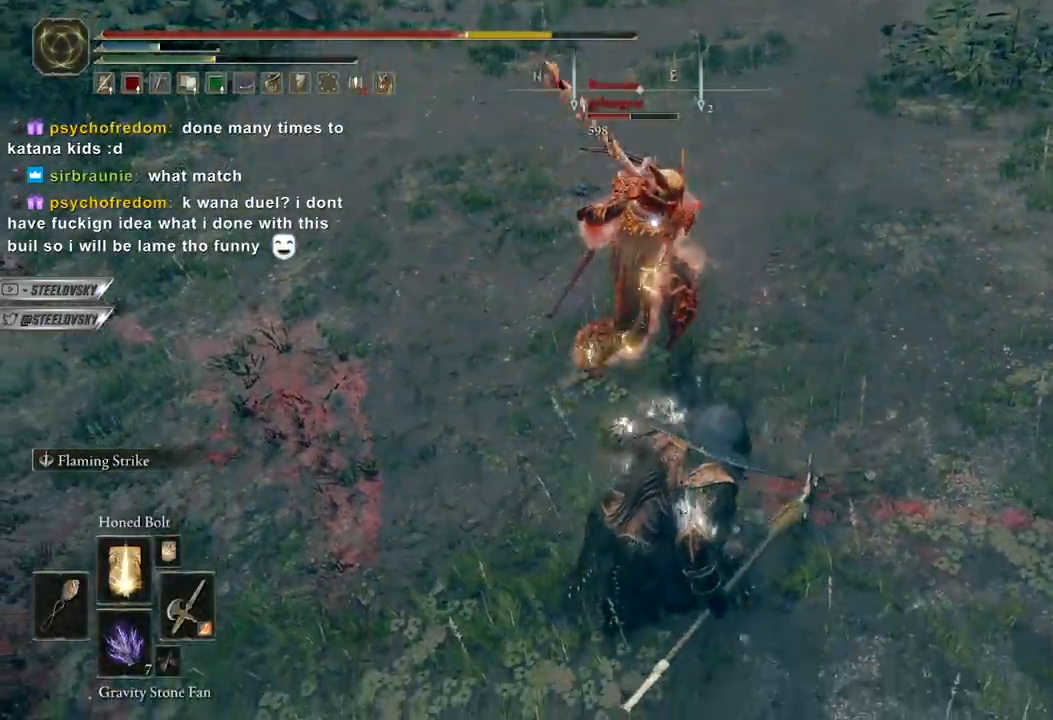
{"buttons": [], "left_stick": "down", "right_stick": "center", "events": [[83, "B", "up"], [167, "B", "down"], [233, "B", "up"], [317, "B", "down"], [367, "B", "up"]]}
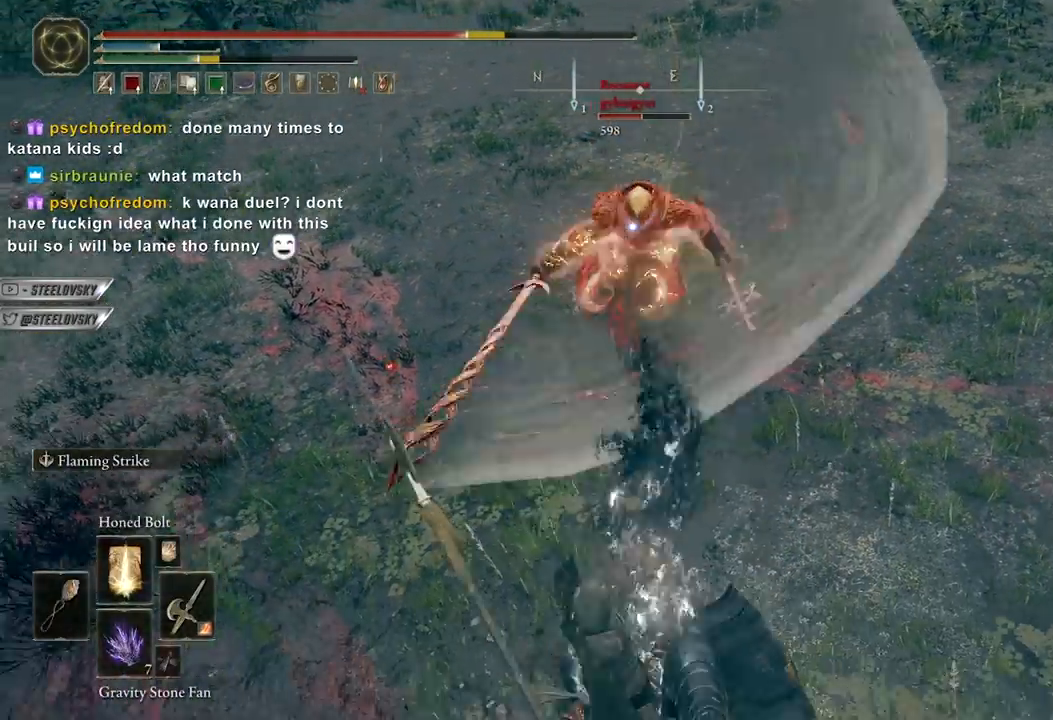
{"buttons": ["B"], "left_stick": "down-right", "right_stick": "center", "events": [[83, "B", "down"], [83, "left_stick", "center"], [133, "left_stick", "up"], [267, "left_stick", "up-right"], [367, "left_stick", "right"], [483, "left_stick", "down-right"]]}
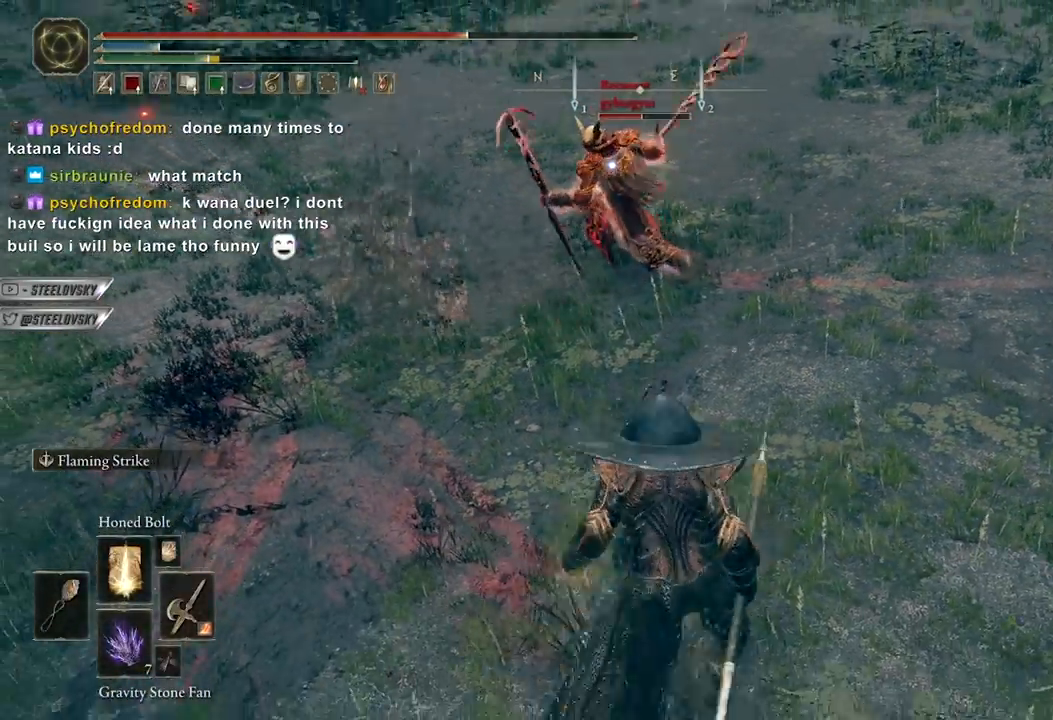
{"buttons": [], "left_stick": "up", "right_stick": "center", "events": [[300, "R1", "down"], [300, "left_stick", "up-right"], [350, "left_stick", "up"], [367, "B", "up"], [383, "R1", "up"]]}
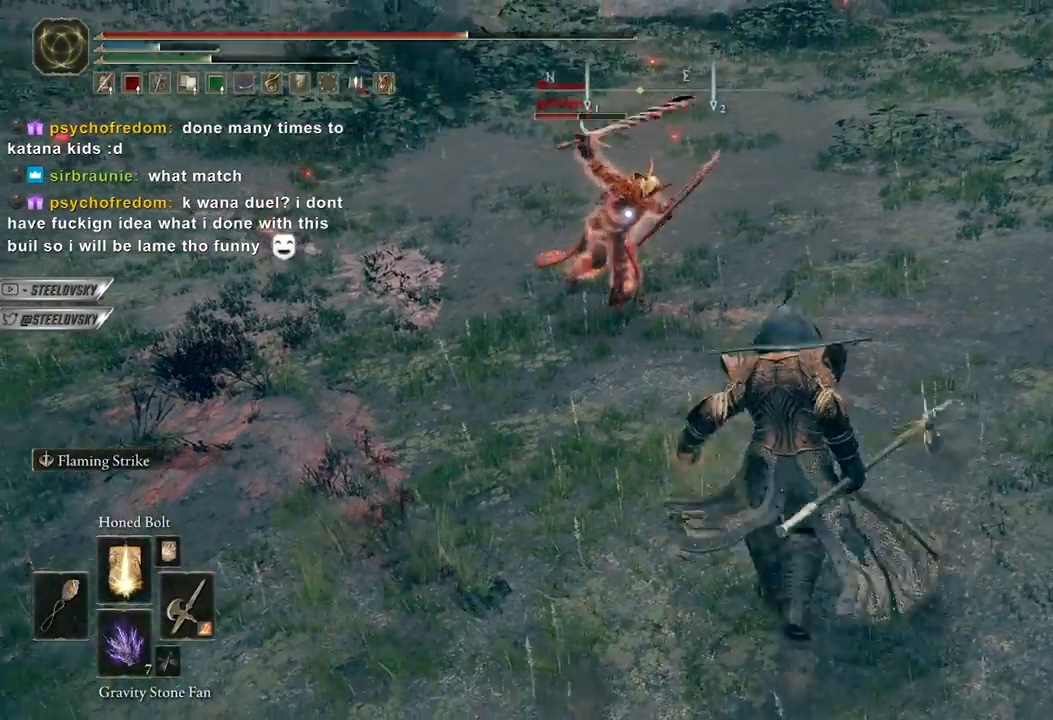
{"buttons": [], "left_stick": "center", "right_stick": "center", "events": [[333, "R3", "down"], [350, "left_stick", "center"], [417, "R3", "up"]]}
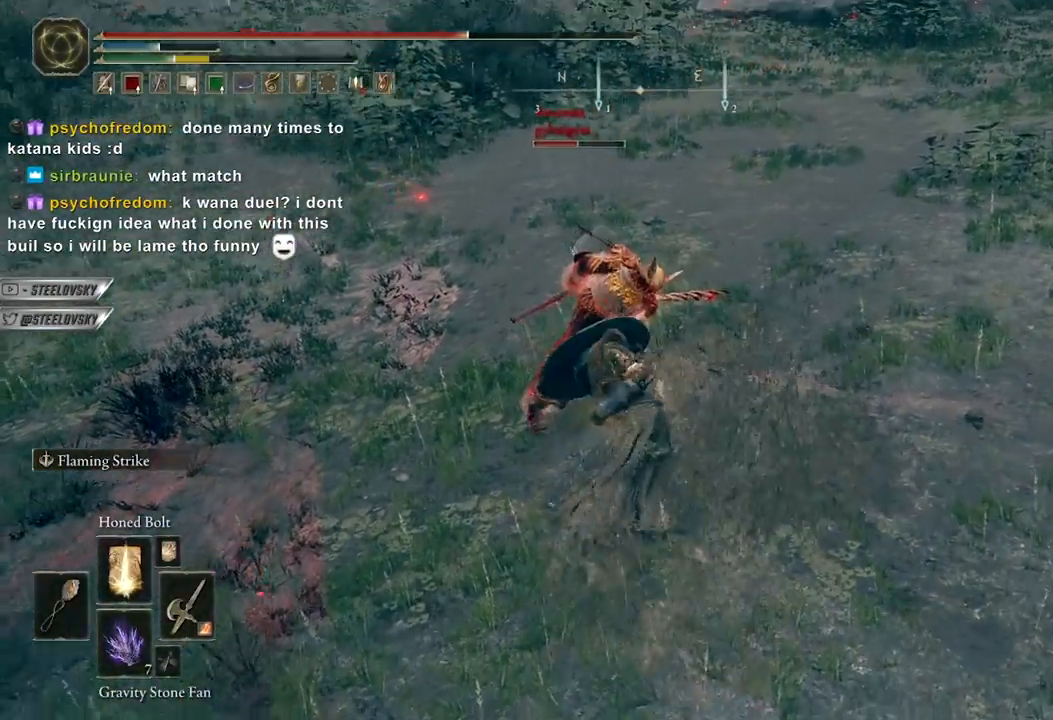
{"buttons": [], "left_stick": "down", "right_stick": "center", "events": [[83, "B", "down"], [150, "B", "up"], [200, "left_stick", "down"]]}
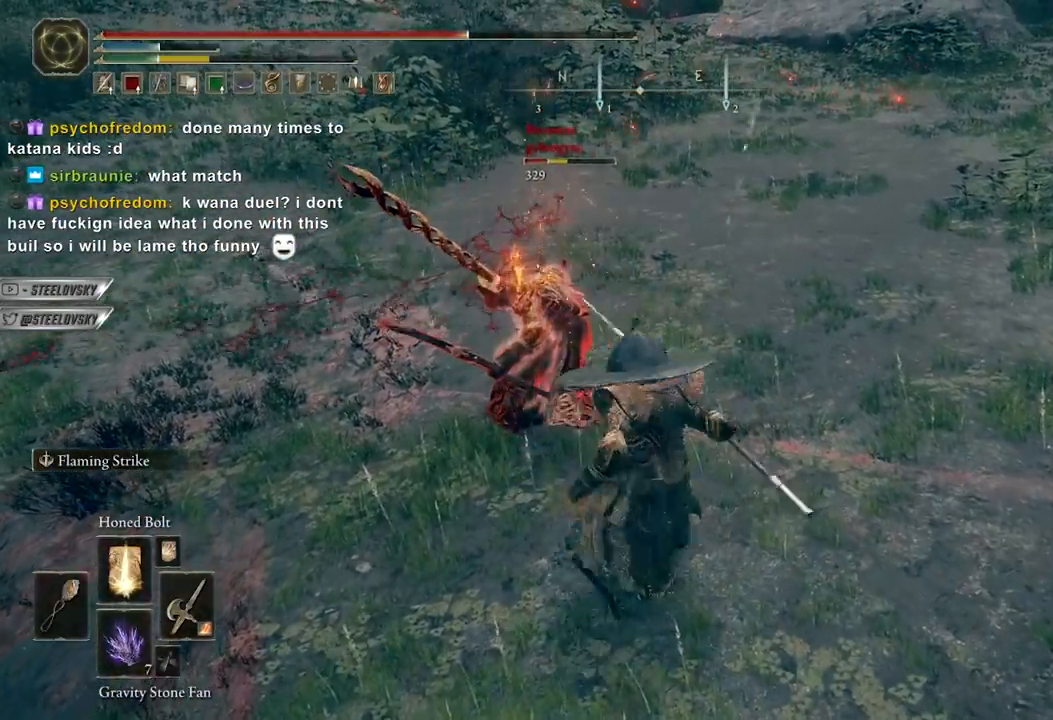
{"buttons": ["R3"], "left_stick": "up", "right_stick": "up-left", "events": [[117, "left_stick", "left"], [183, "left_stick", "up"], [233, "R1", "down"], [300, "R1", "up"], [400, "R3", "down"], [467, "right_stick", "up-left"]]}
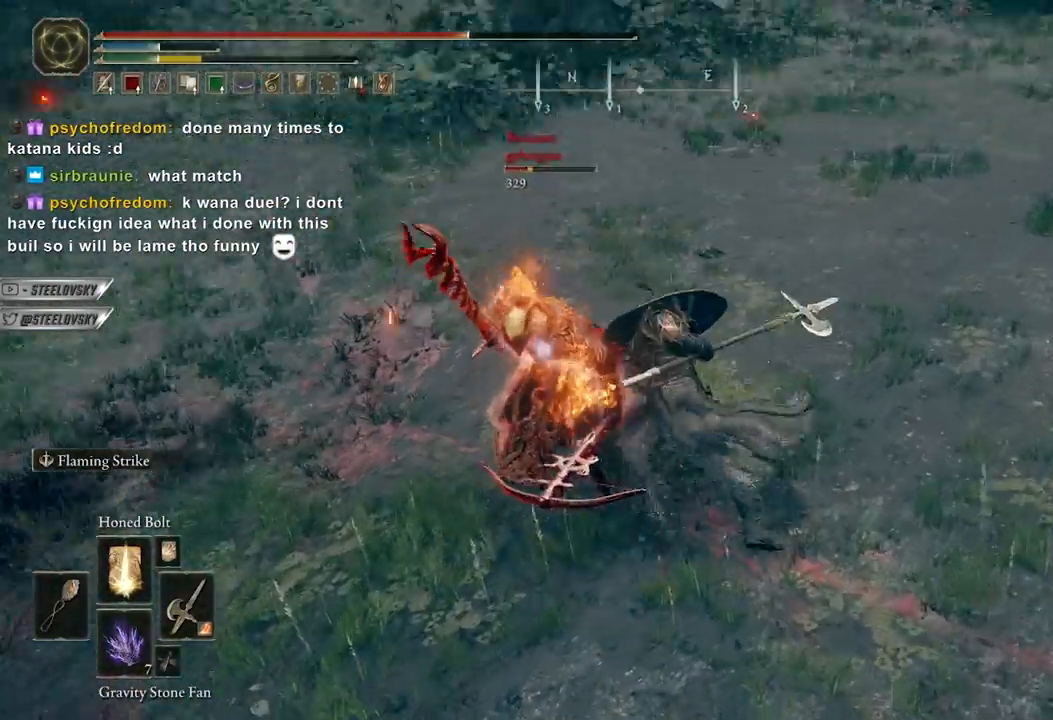
{"buttons": [], "left_stick": "up-right", "right_stick": "center", "events": [[33, "R3", "up"], [117, "right_stick", "center"], [283, "left_stick", "center"], [483, "left_stick", "up-right"]]}
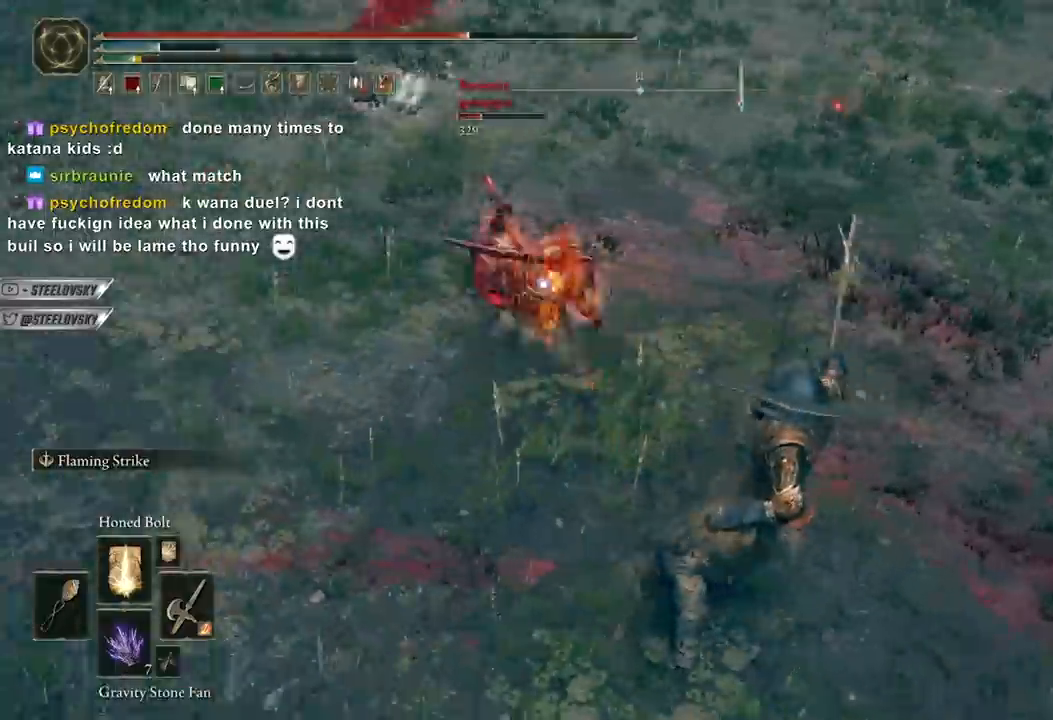
{"buttons": [], "left_stick": "right", "right_stick": "center", "events": [[117, "left_stick", "right"], [450, "B", "down"], [500, "B", "up"]]}
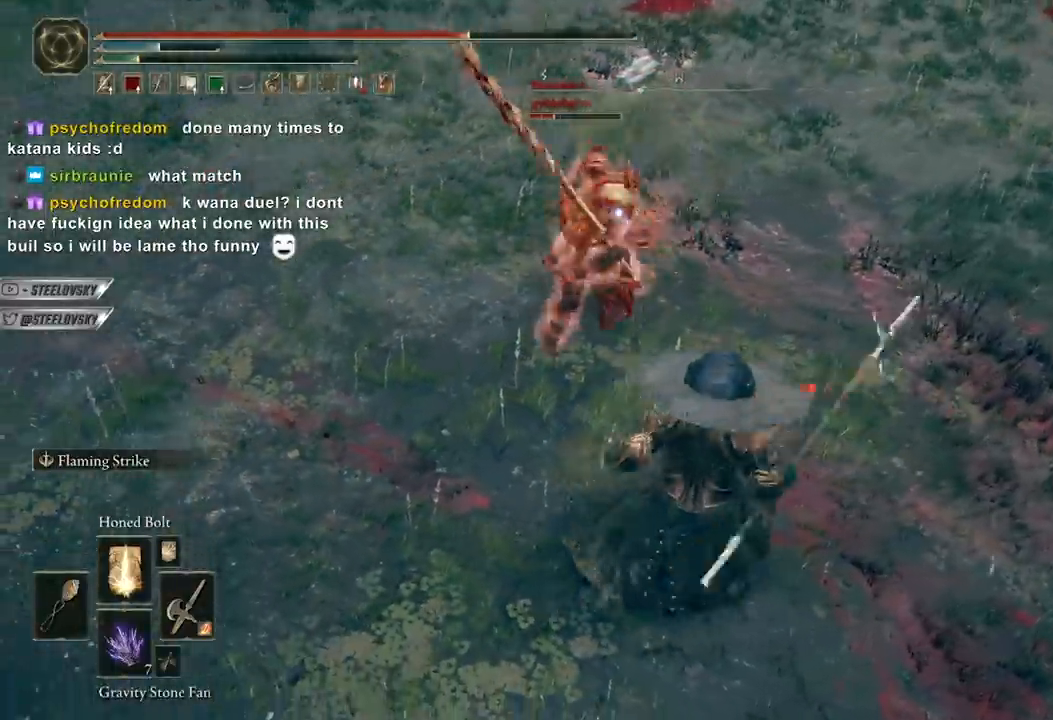
{"buttons": [], "left_stick": "right", "right_stick": "center", "events": []}
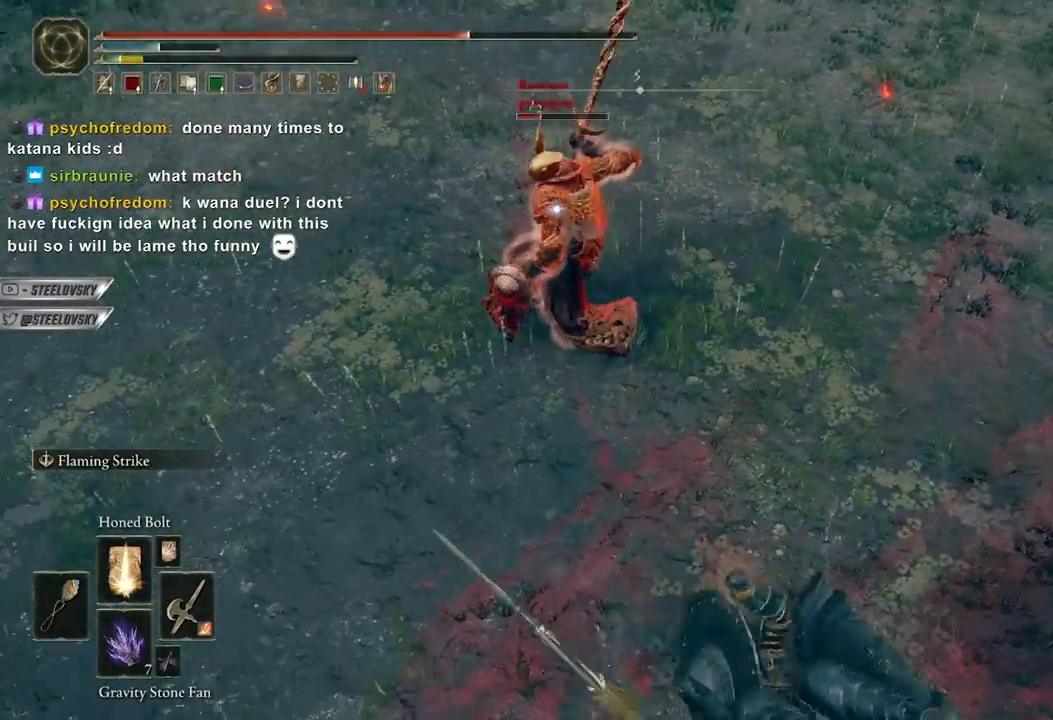
{"buttons": [], "left_stick": "down-right", "right_stick": "center", "events": [[67, "left_stick", "down-right"], [83, "B", "down"], [150, "B", "up"], [217, "B", "down"], [283, "B", "up"]]}